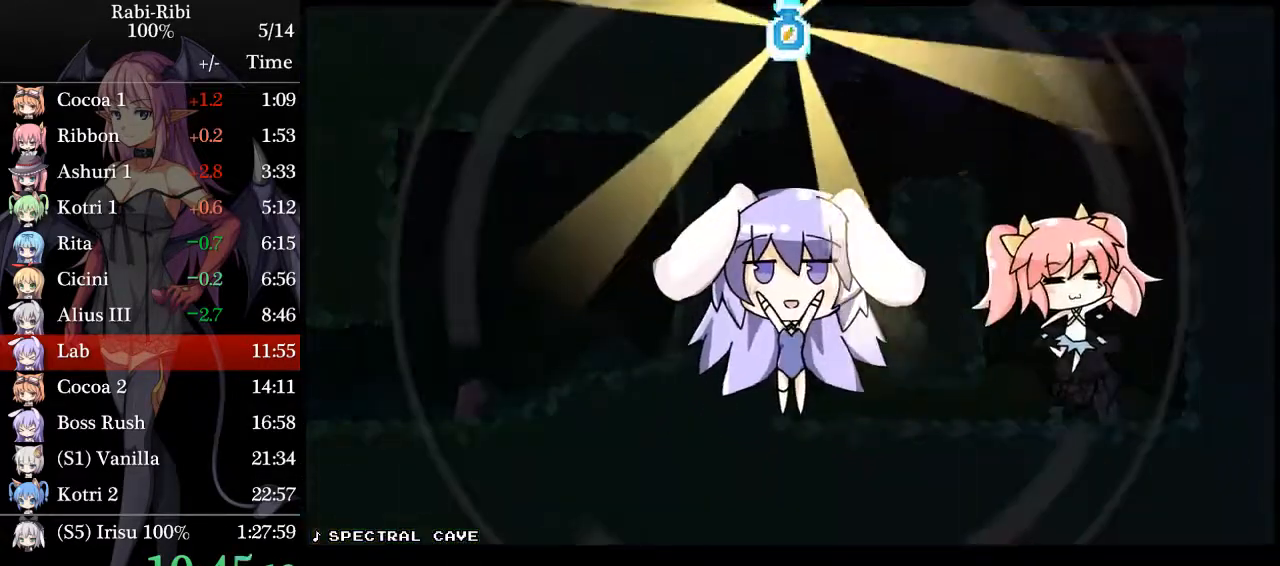
Gameplay with a controller (Xbox layout); each line is a JSON object with the inputs held at the frame after it (dt_ms = milliseconds from this image to that frame). "events" lists button and stick changes between this image and that frame as [ms after this image, input, new state], when the widget could be followed in between. Not read: L2 L3 R3 SELECT START.
{"dt_ms": 500, "buttons": ["DPAD_LEFT"], "events": [[67, "A", "up"], [150, "A", "down"], [250, "A", "up"], [333, "A", "down"], [433, "A", "up"]]}
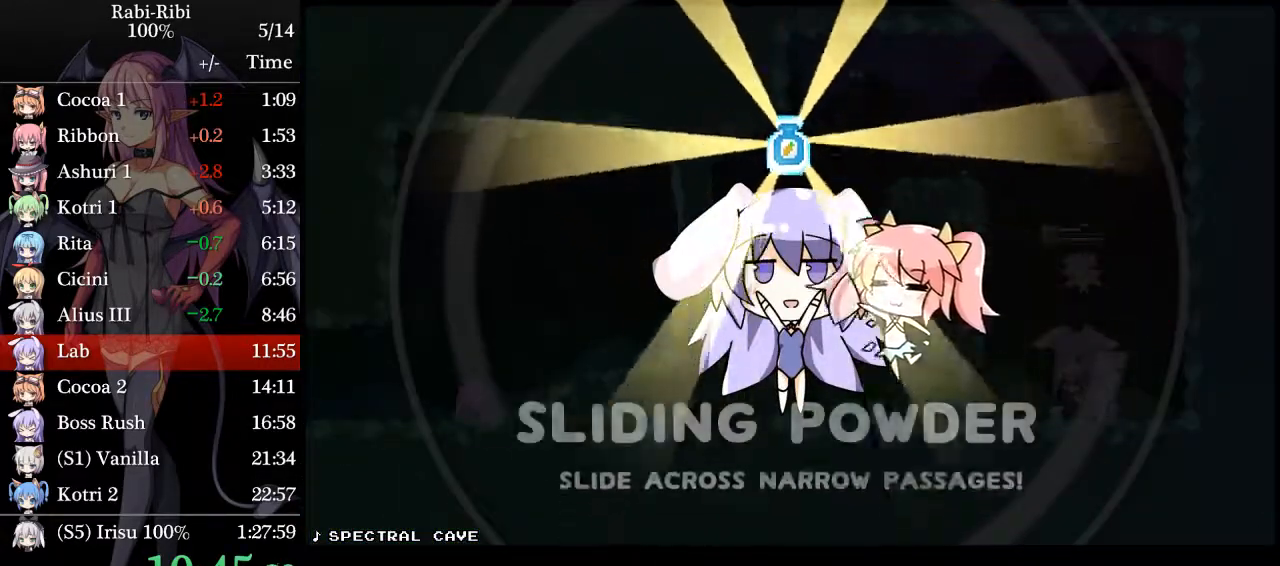
{"dt_ms": 500, "buttons": ["DPAD_LEFT"], "events": [[17, "A", "down"], [117, "A", "up"], [167, "A", "down"], [267, "A", "up"], [350, "A", "down"], [483, "A", "up"]]}
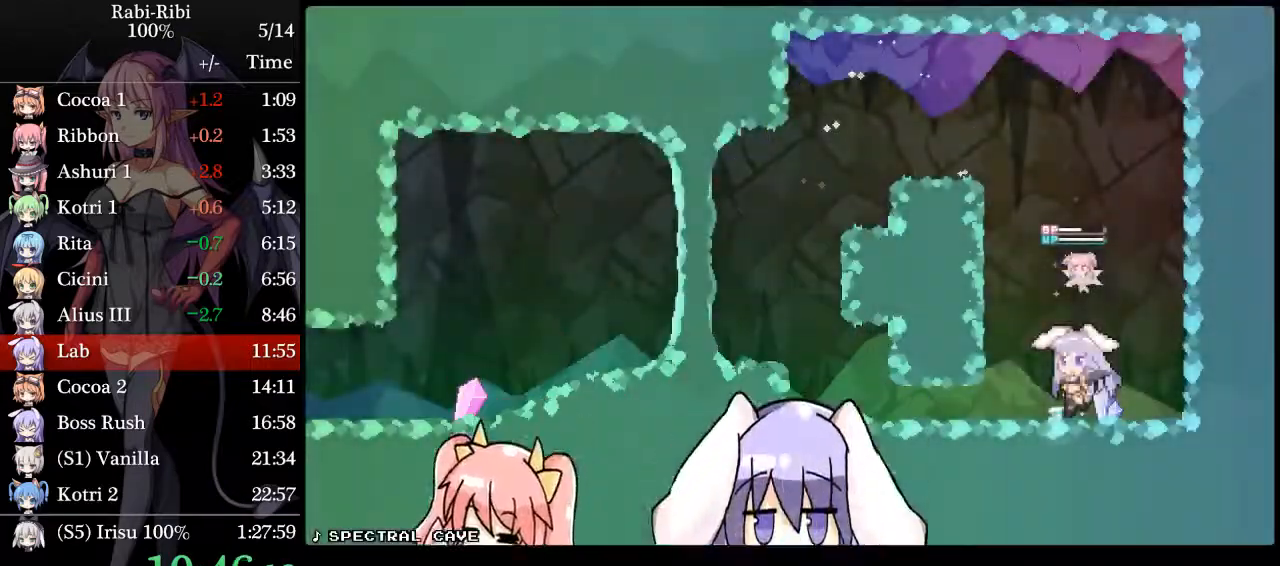
{"dt_ms": 500, "buttons": ["DPAD_LEFT"], "events": [[133, "DPAD_DOWN", "down"], [167, "A", "down"], [300, "A", "up"], [300, "DPAD_DOWN", "up"]]}
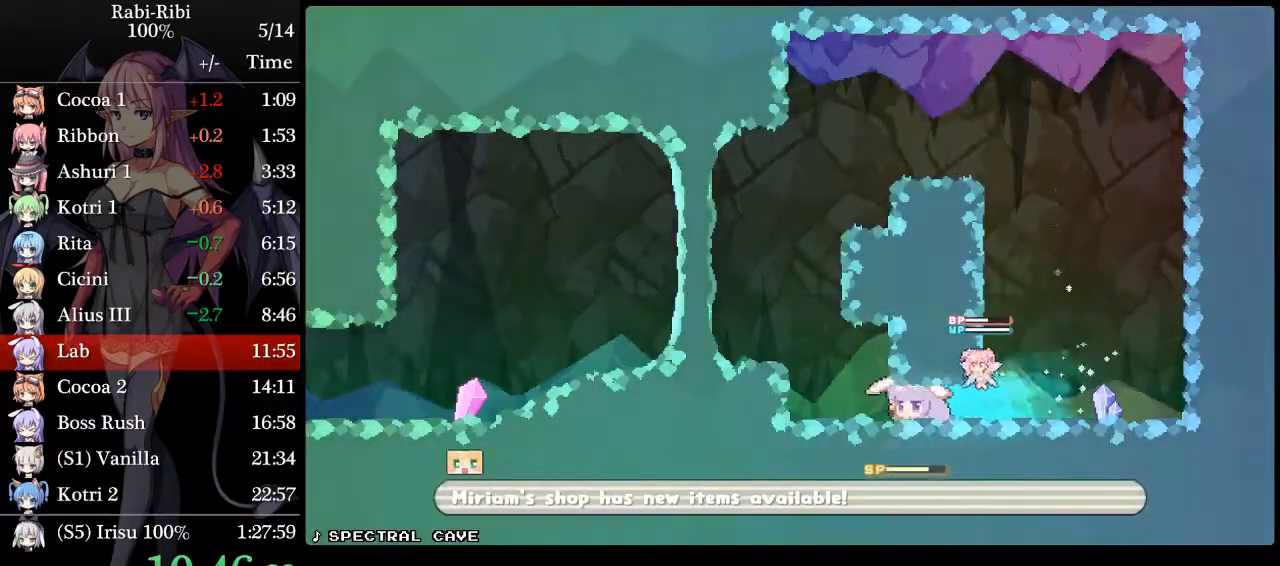
{"dt_ms": 500, "buttons": ["DPAD_LEFT"], "events": [[33, "A", "down"], [183, "A", "up"]]}
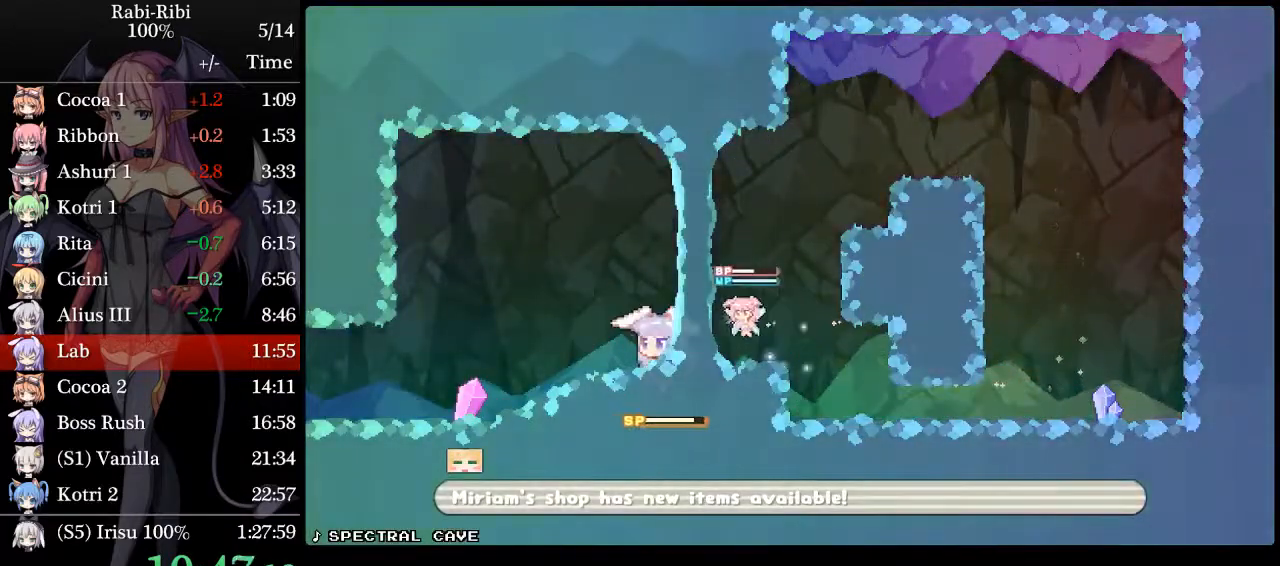
{"dt_ms": 500, "buttons": ["DPAD_LEFT"], "events": [[17, "A", "down"], [17, "DPAD_DOWN", "down"], [100, "A", "up"], [150, "A", "down"], [183, "DPAD_DOWN", "up"], [200, "A", "up"]]}
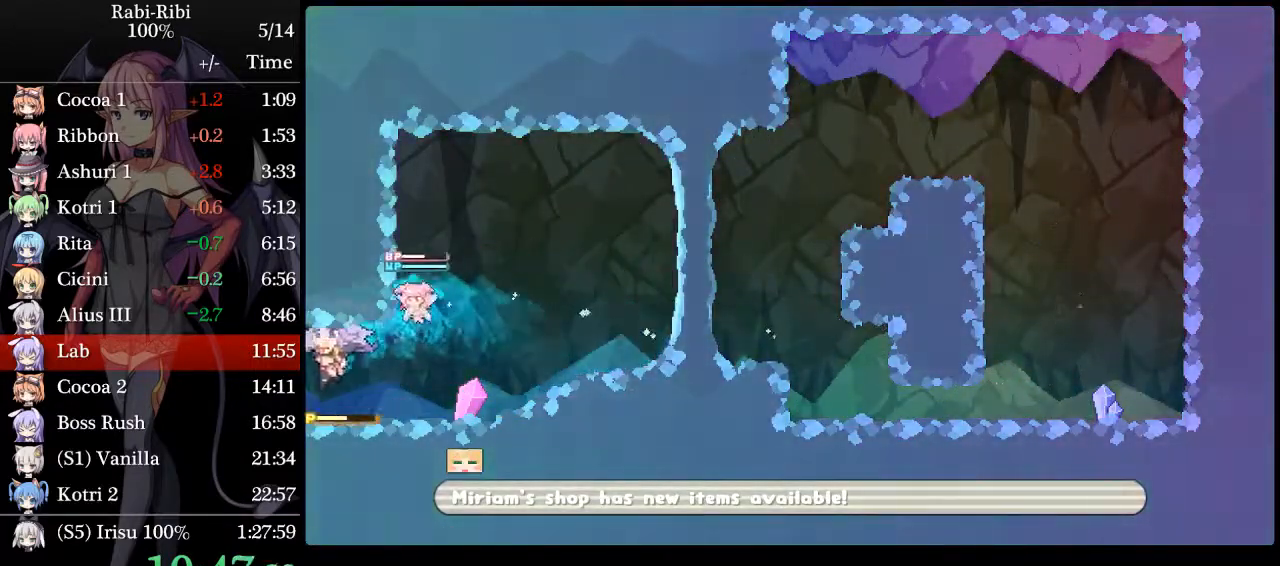
{"dt_ms": 500, "buttons": ["DPAD_DOWN", "DPAD_LEFT"], "events": [[333, "DPAD_DOWN", "down"], [367, "A", "down"], [433, "A", "up"]]}
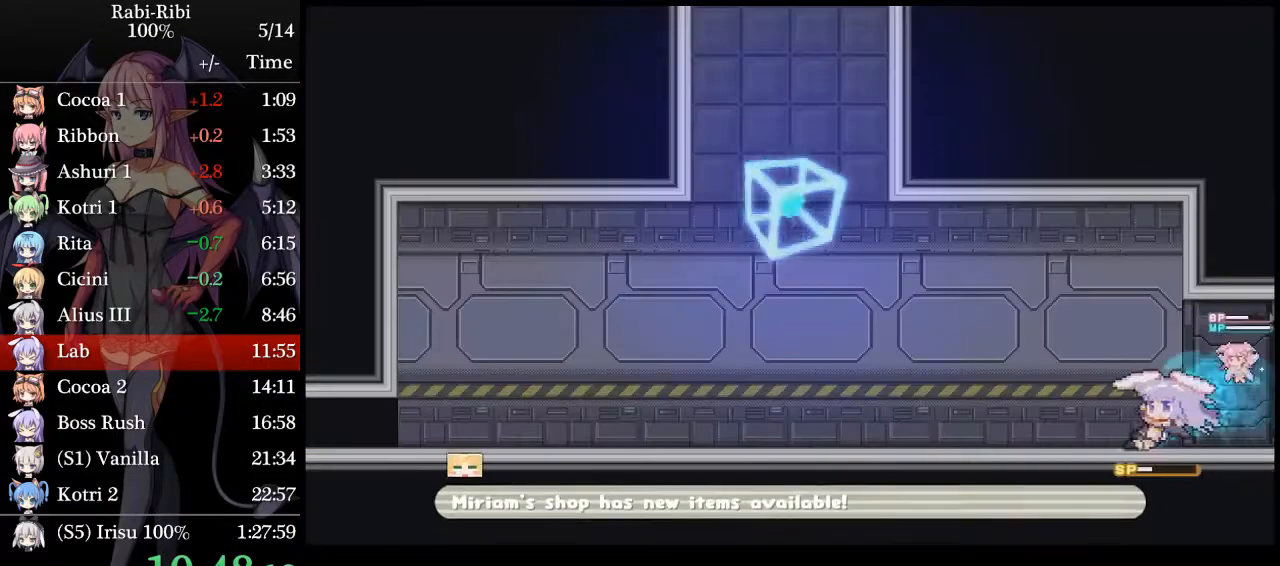
{"dt_ms": 500, "buttons": ["DPAD_LEFT"], "events": [[17, "DPAD_DOWN", "up"], [33, "A", "down"], [100, "A", "up"]]}
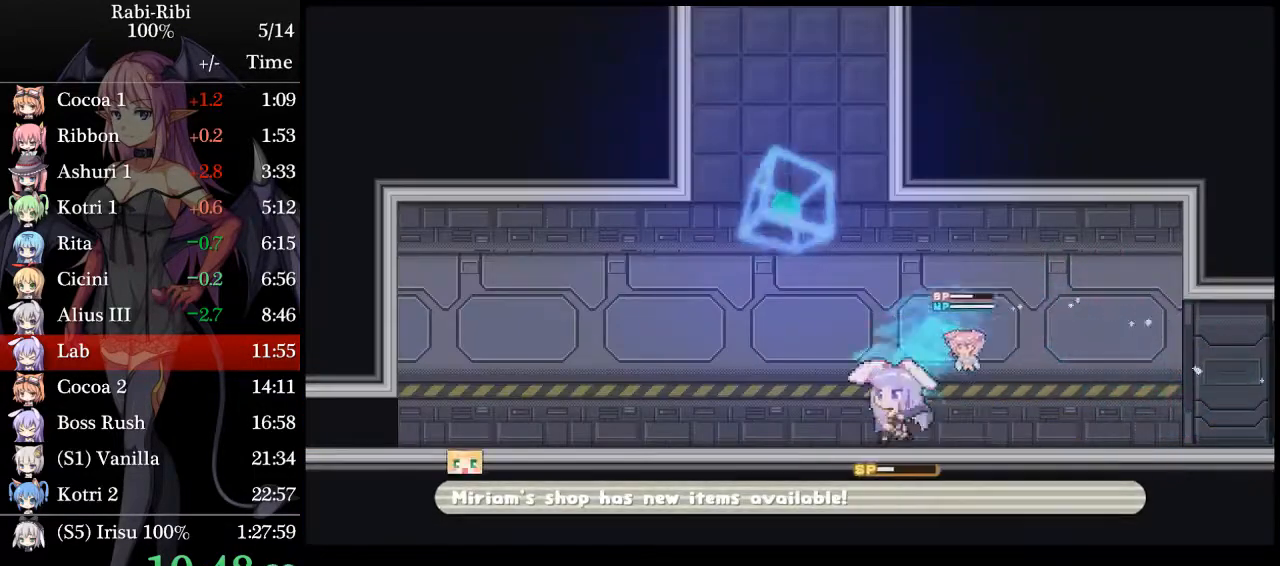
{"dt_ms": 500, "buttons": ["A", "DPAD_DOWN", "DPAD_LEFT"], "events": [[133, "A", "down"], [367, "A", "up"], [367, "DPAD_DOWN", "down"], [417, "A", "down"]]}
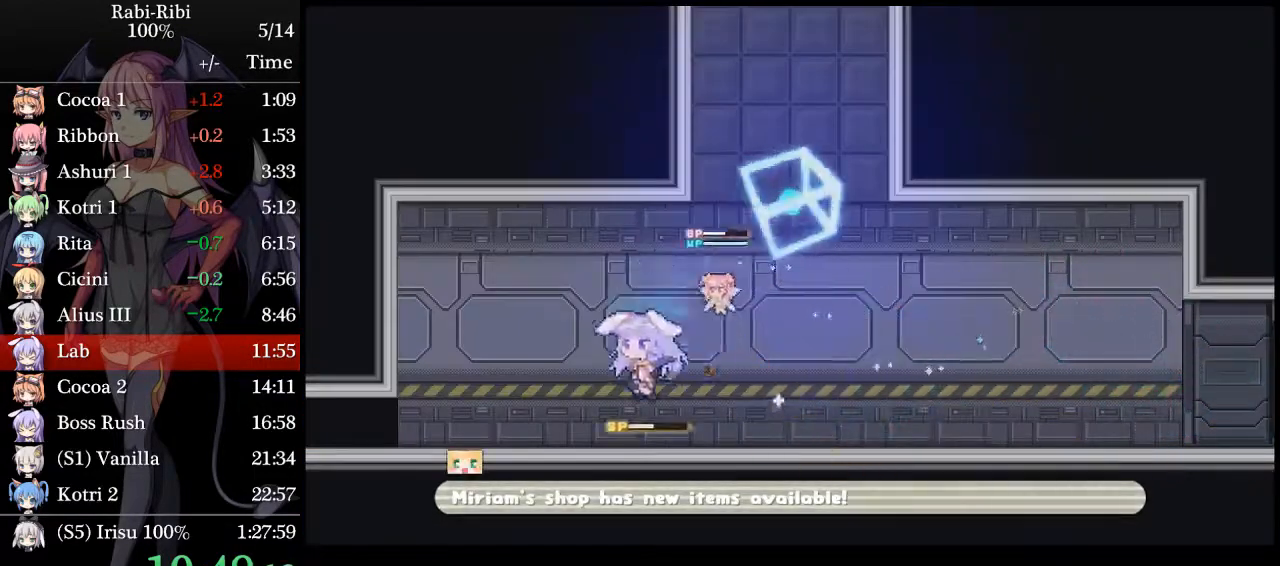
{"dt_ms": 500, "buttons": ["DPAD_LEFT"], "events": [[33, "A", "up"], [100, "A", "down"], [233, "A", "up"], [233, "DPAD_DOWN", "up"]]}
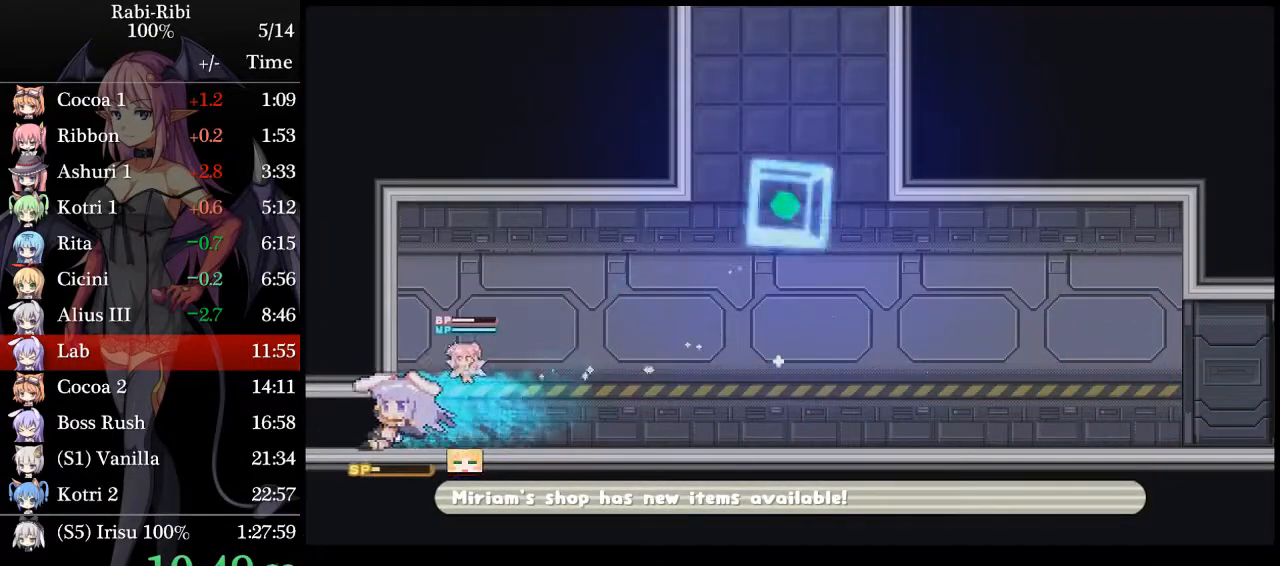
{"dt_ms": 500, "buttons": ["A", "DPAD_LEFT"], "events": [[100, "A", "down"]]}
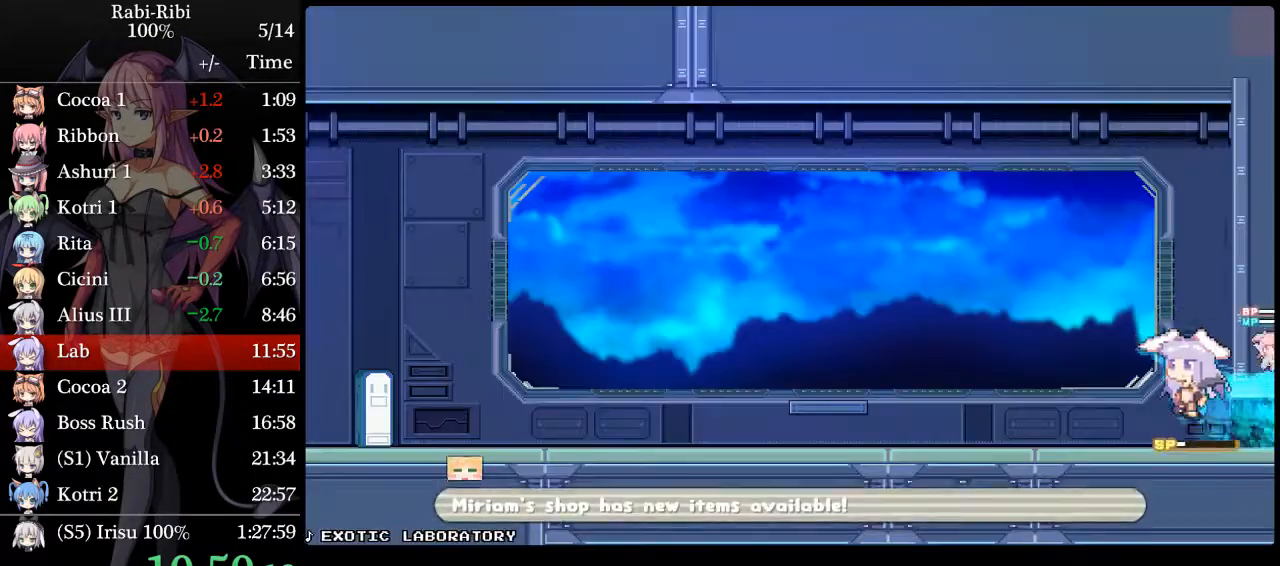
{"dt_ms": 500, "buttons": ["DPAD_DOWN", "DPAD_LEFT"], "events": [[483, "A", "up"], [483, "DPAD_DOWN", "down"]]}
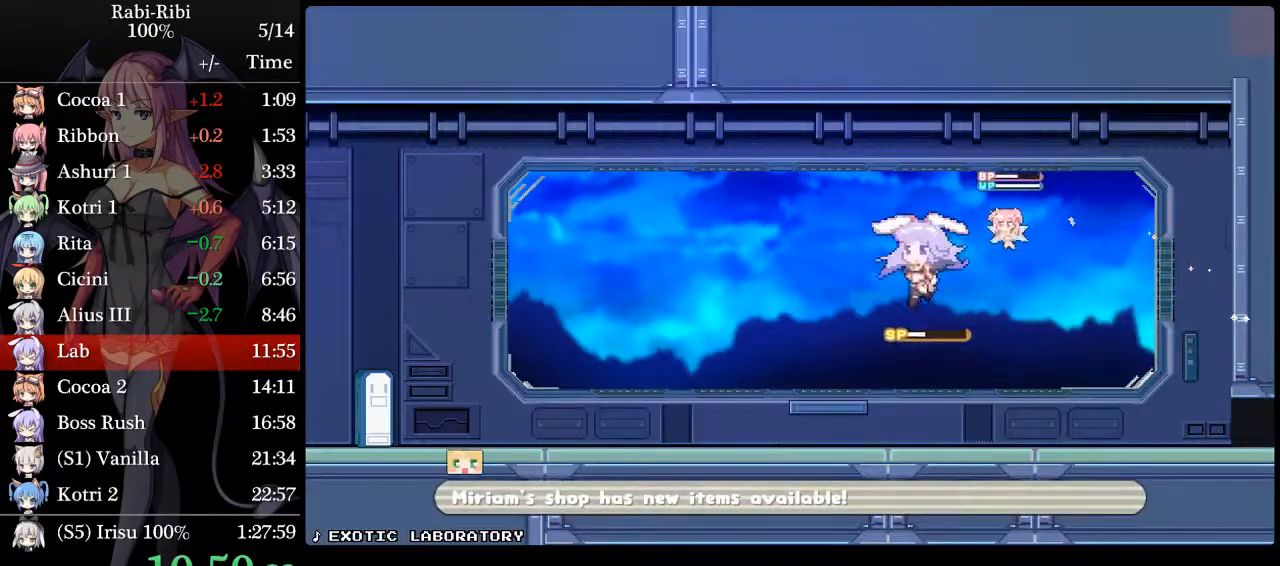
{"dt_ms": 500, "buttons": ["A", "DPAD_LEFT"], "events": [[17, "A", "down"], [100, "A", "up"], [167, "A", "down"], [250, "A", "up"], [283, "DPAD_DOWN", "up"], [300, "A", "down"]]}
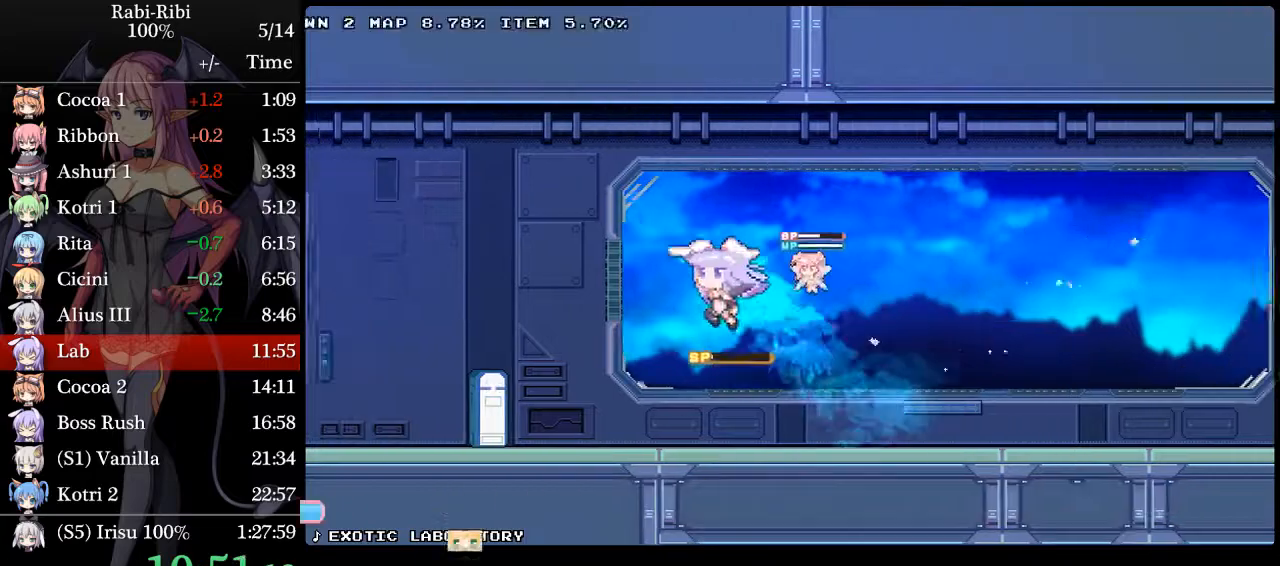
{"dt_ms": 500, "buttons": ["A", "DPAD_DOWN", "DPAD_LEFT"], "events": [[367, "A", "up"], [383, "DPAD_DOWN", "down"], [450, "A", "down"]]}
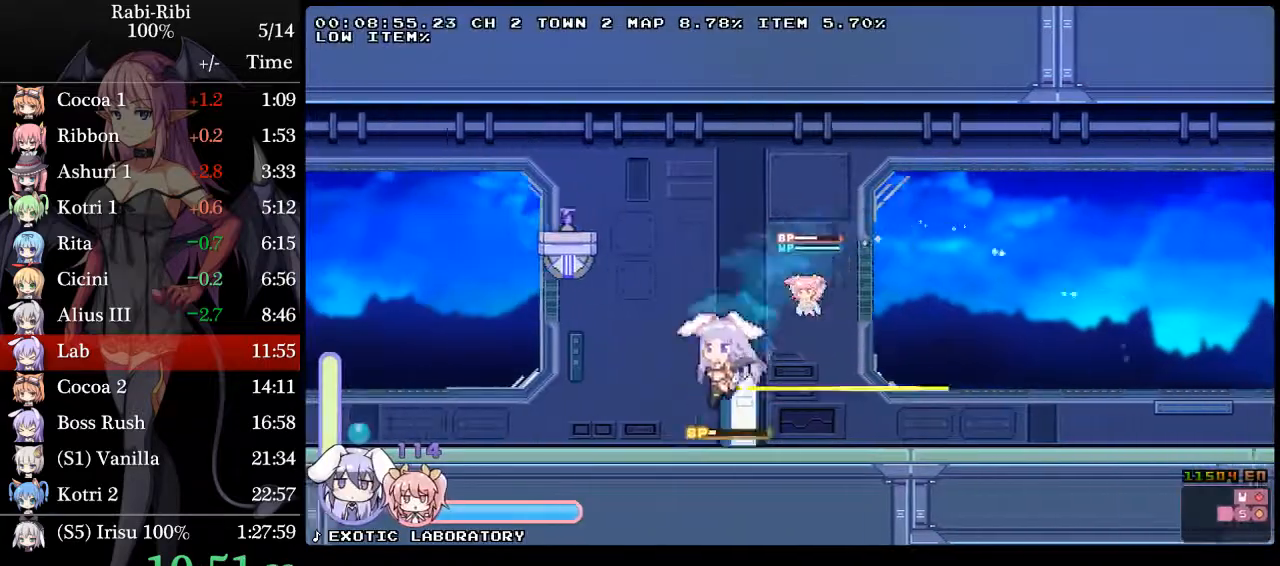
{"dt_ms": 500, "buttons": ["DPAD_LEFT"], "events": [[17, "A", "up"], [100, "A", "down"], [183, "A", "up"], [233, "A", "down"], [250, "DPAD_DOWN", "up"], [300, "A", "up"]]}
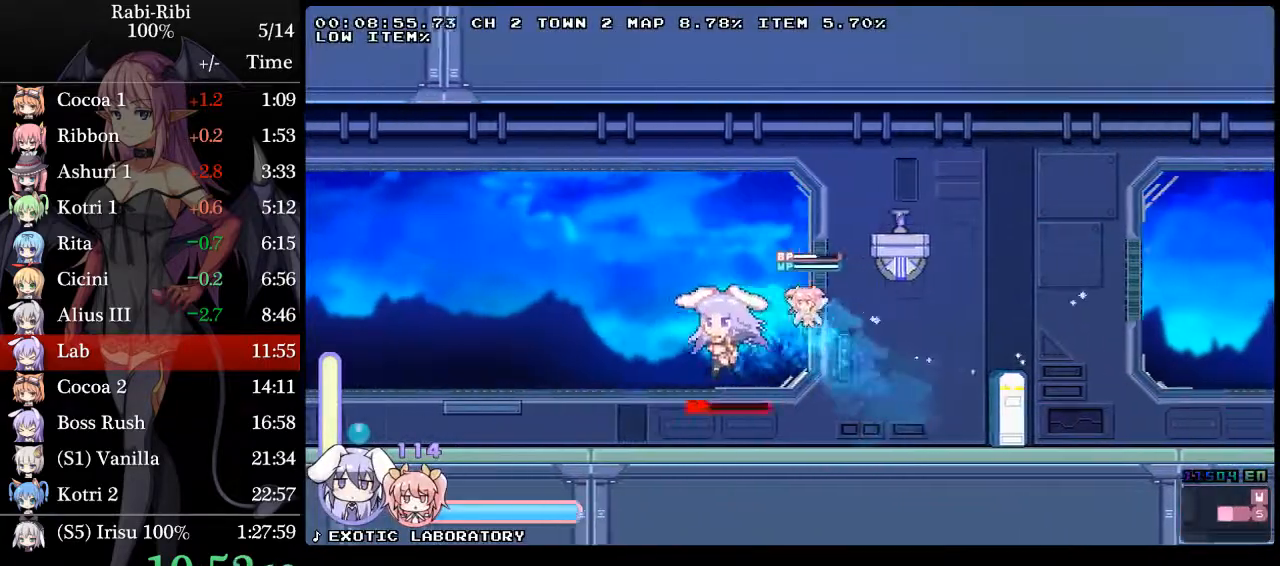
{"dt_ms": 500, "buttons": ["DPAD_LEFT"], "events": []}
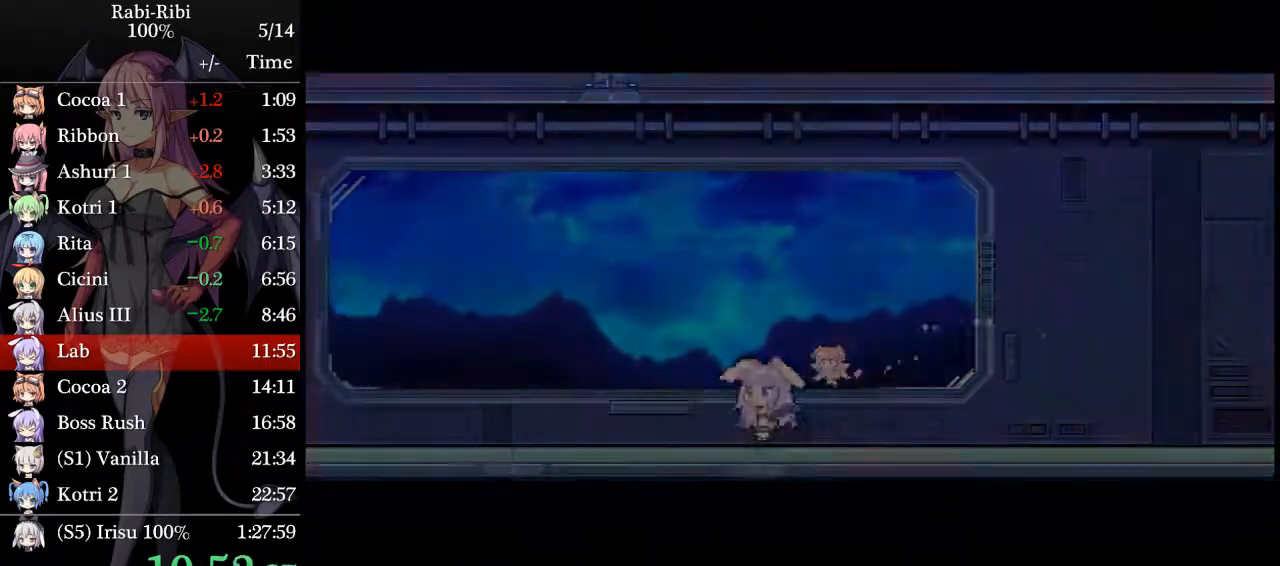
{"dt_ms": 500, "buttons": ["DPAD_LEFT"], "events": []}
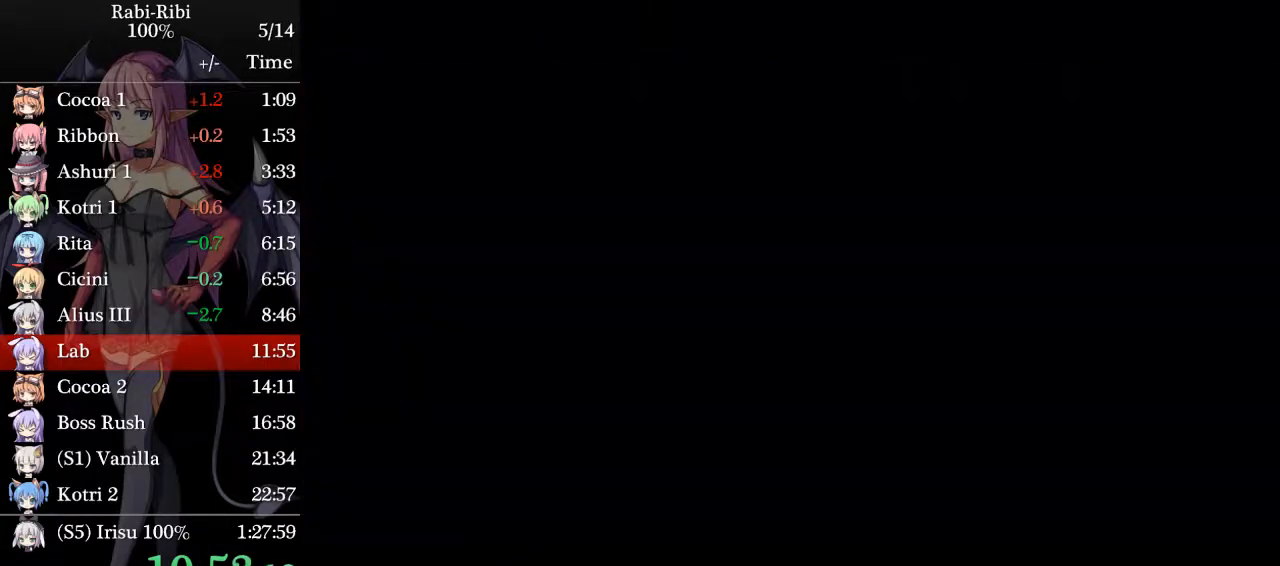
{"dt_ms": 500, "buttons": ["DPAD_LEFT"], "events": []}
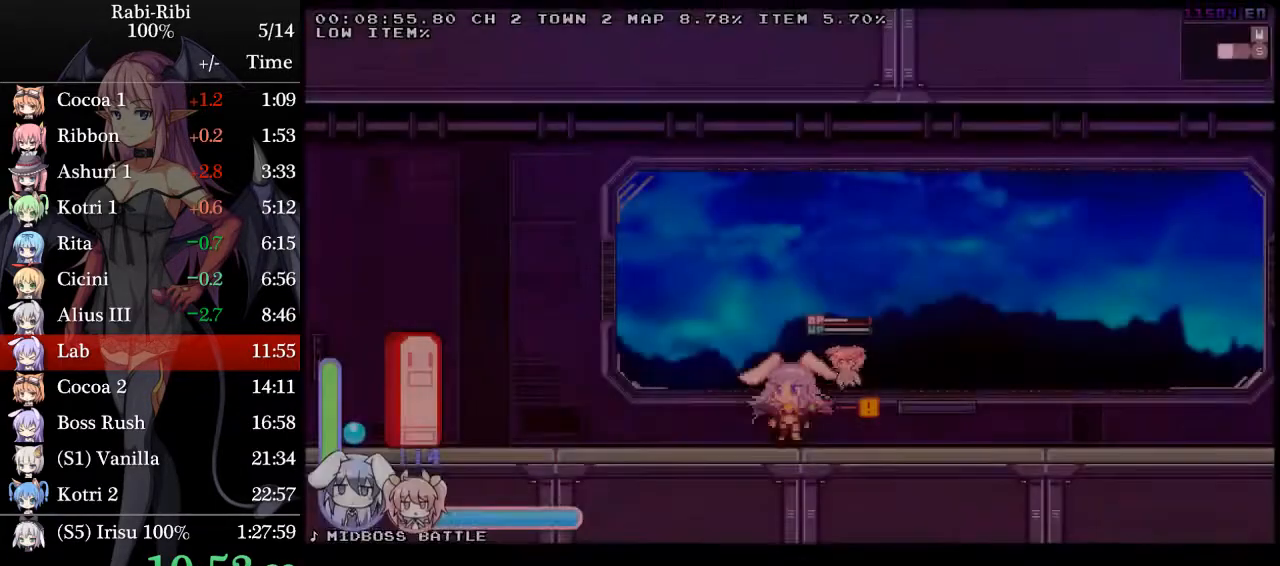
{"dt_ms": 500, "buttons": ["A", "DPAD_LEFT"], "events": [[450, "A", "down"]]}
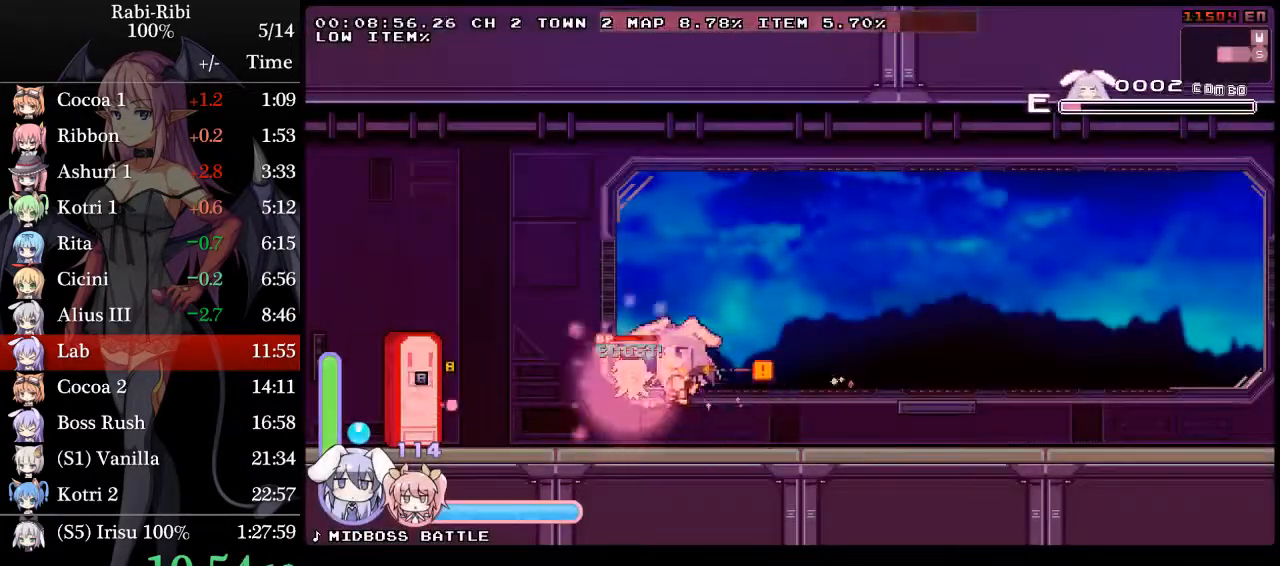
{"dt_ms": 1000, "buttons": []}
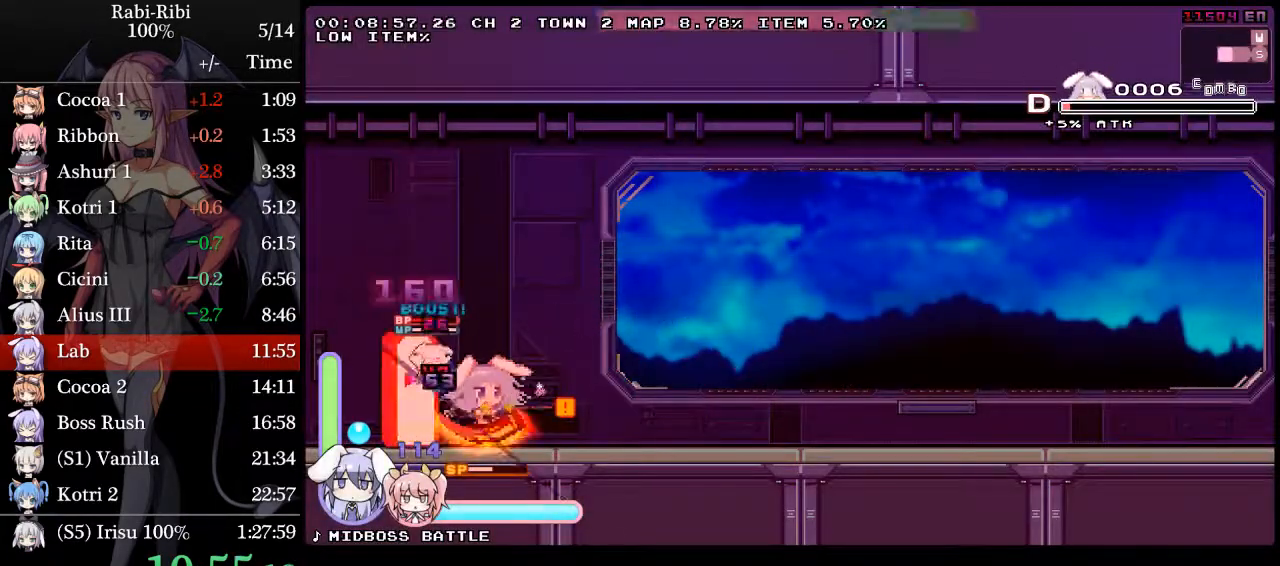
{"dt_ms": 500, "buttons": ["A", "DPAD_DOWN", "DPAD_LEFT"], "events": [[33, "DPAD_LEFT", "down"], [233, "A", "down"], [350, "A", "up"], [350, "DPAD_DOWN", "down"], [400, "A", "down"]]}
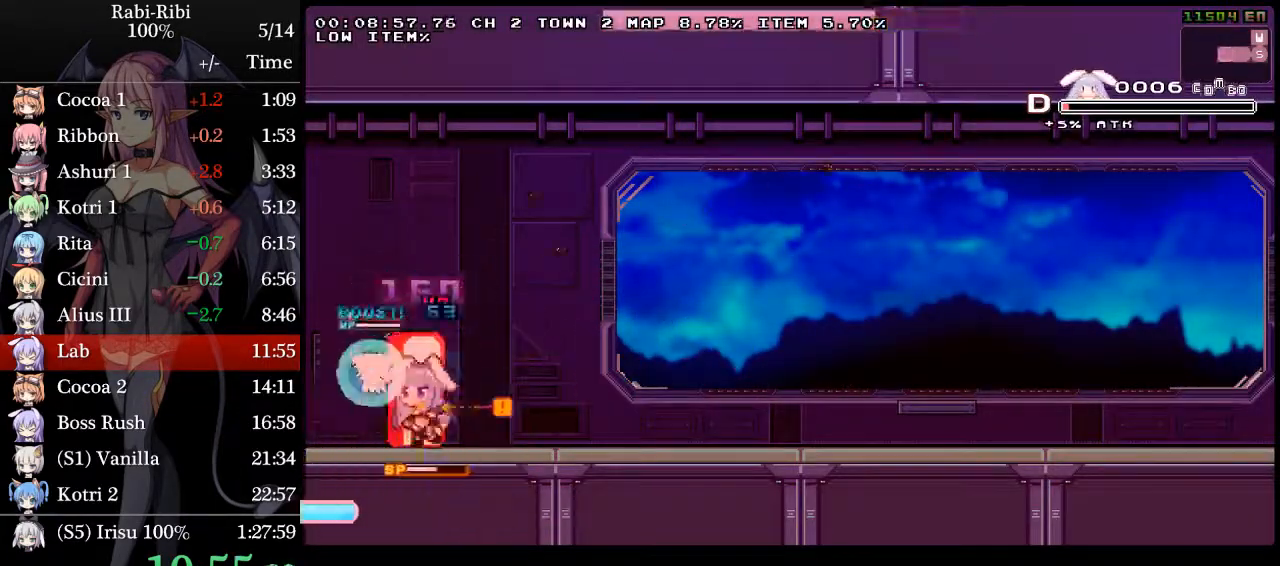
{"dt_ms": 500, "buttons": ["DPAD_RIGHT"], "events": [[17, "DPAD_DOWN", "up"], [200, "A", "up"], [200, "DPAD_LEFT", "up"], [233, "DPAD_RIGHT", "down"], [317, "DPAD_RIGHT", "up"], [433, "DPAD_RIGHT", "down"]]}
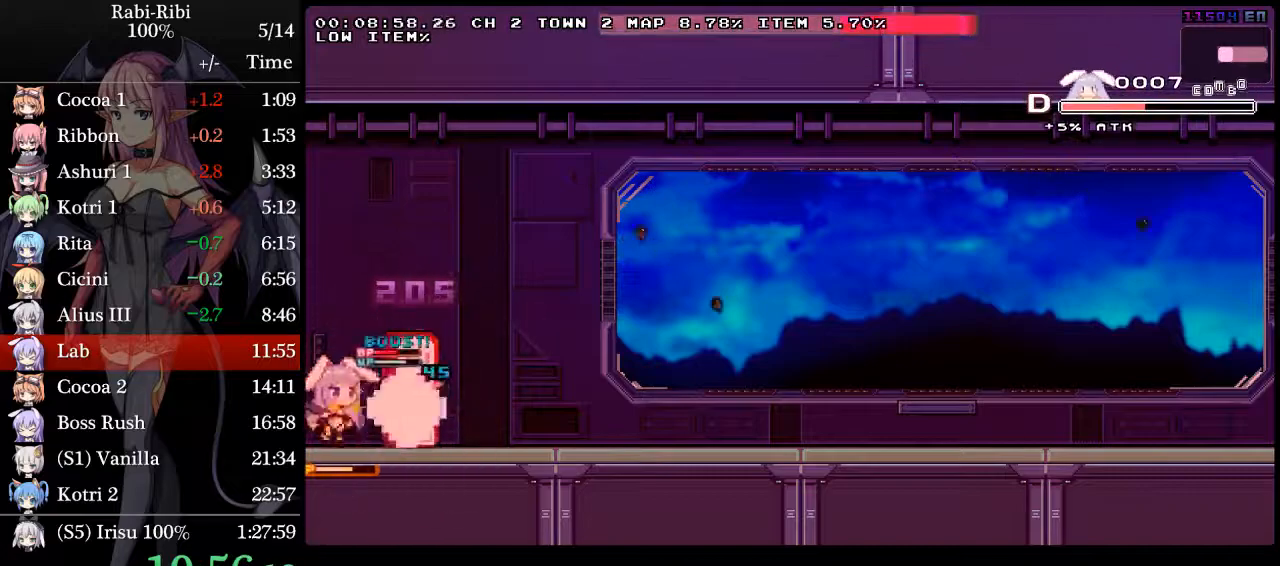
{"dt_ms": 500, "buttons": ["DPAD_LEFT"], "events": [[17, "DPAD_RIGHT", "up"], [133, "R2", "down"], [217, "DPAD_LEFT", "down"], [217, "R2", "up"], [283, "R2", "down"], [433, "R2", "up"]]}
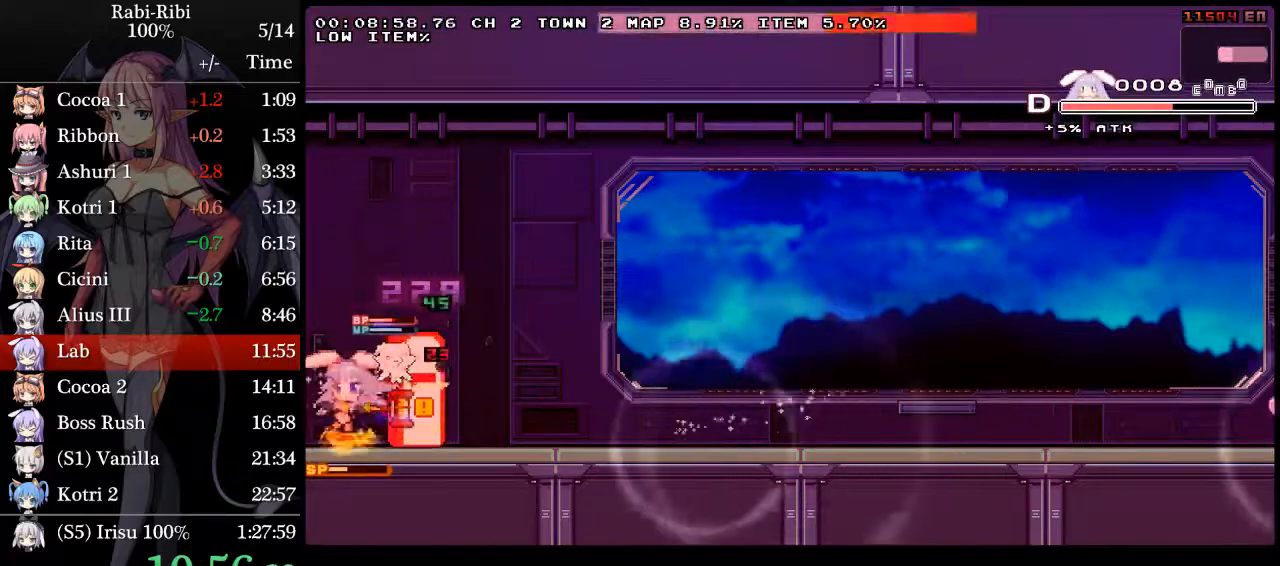
{"dt_ms": 500, "buttons": ["DPAD_LEFT"], "events": [[100, "R2", "down"], [333, "R2", "up"]]}
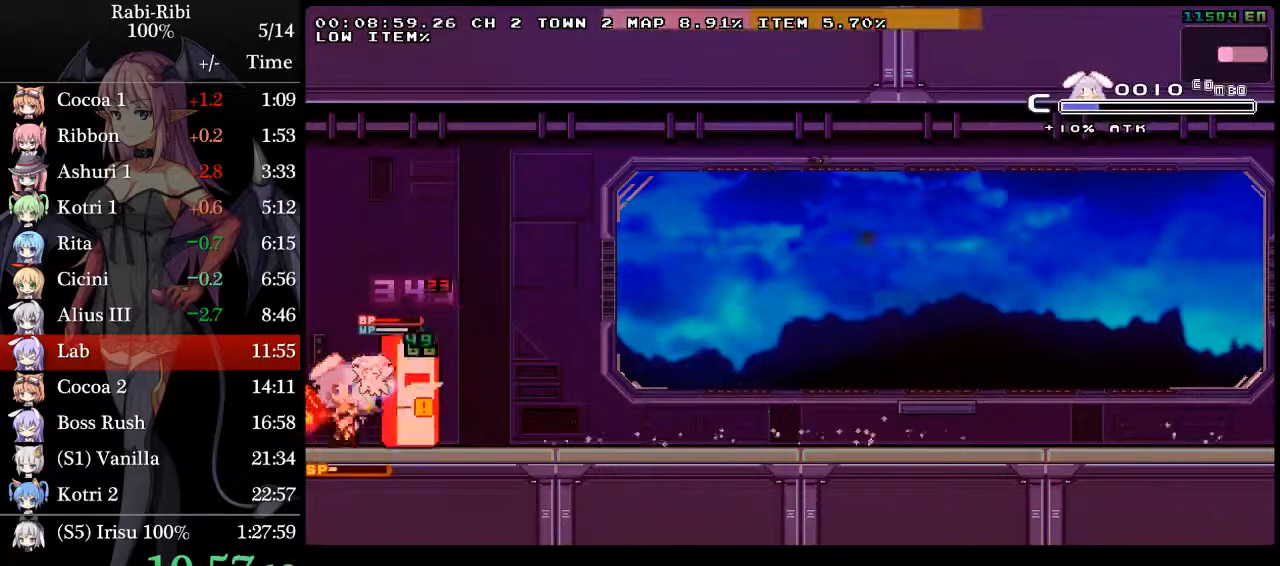
{"dt_ms": 500, "buttons": [], "events": [[217, "DPAD_LEFT", "up"], [267, "DPAD_RIGHT", "down"], [350, "DPAD_RIGHT", "up"]]}
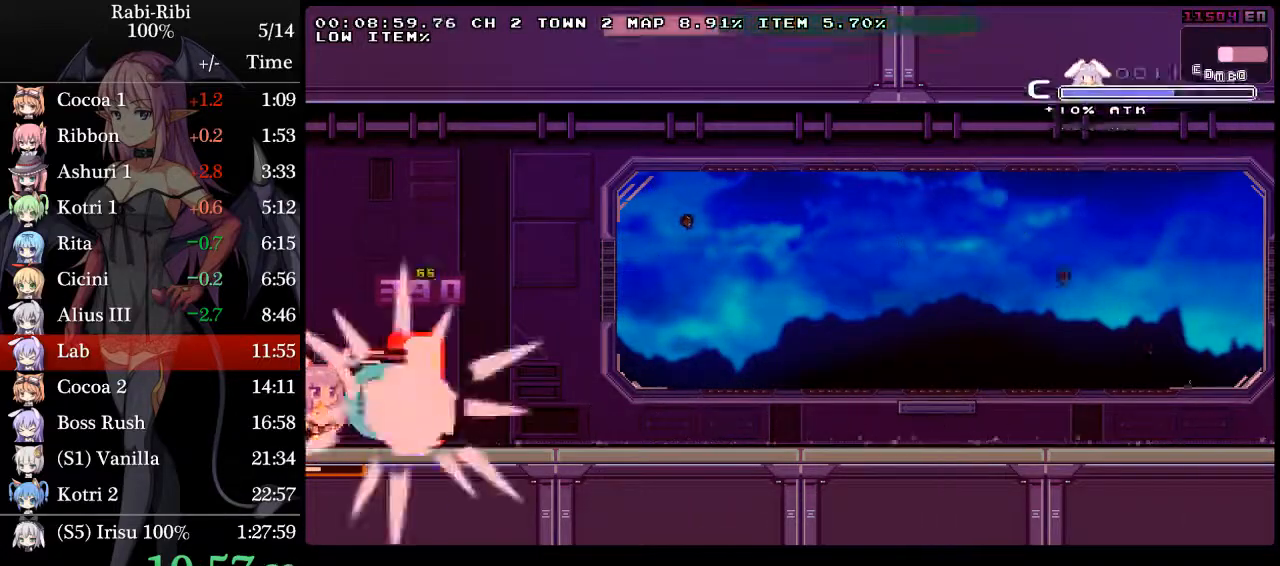
{"dt_ms": 500, "buttons": ["R2", "DPAD_LEFT"], "events": [[50, "DPAD_RIGHT", "down"], [150, "DPAD_RIGHT", "up"], [283, "R2", "down"], [383, "DPAD_LEFT", "down"], [383, "R2", "up"], [433, "R2", "down"]]}
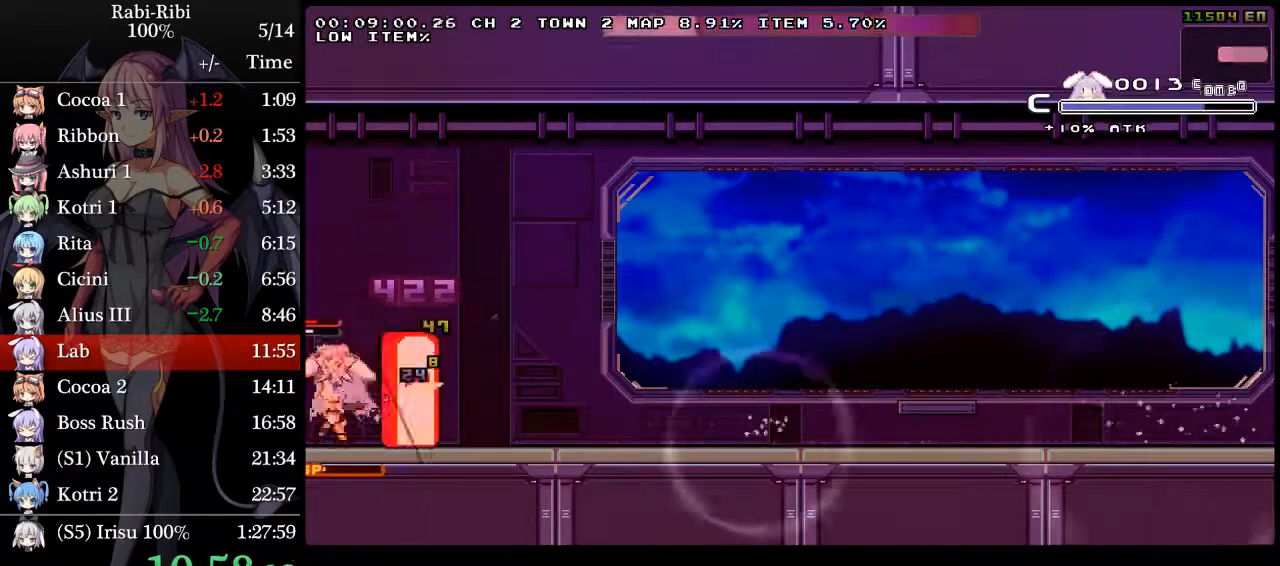
{"dt_ms": 500, "buttons": ["R2", "DPAD_LEFT"], "events": [[100, "R2", "up"], [283, "R2", "down"]]}
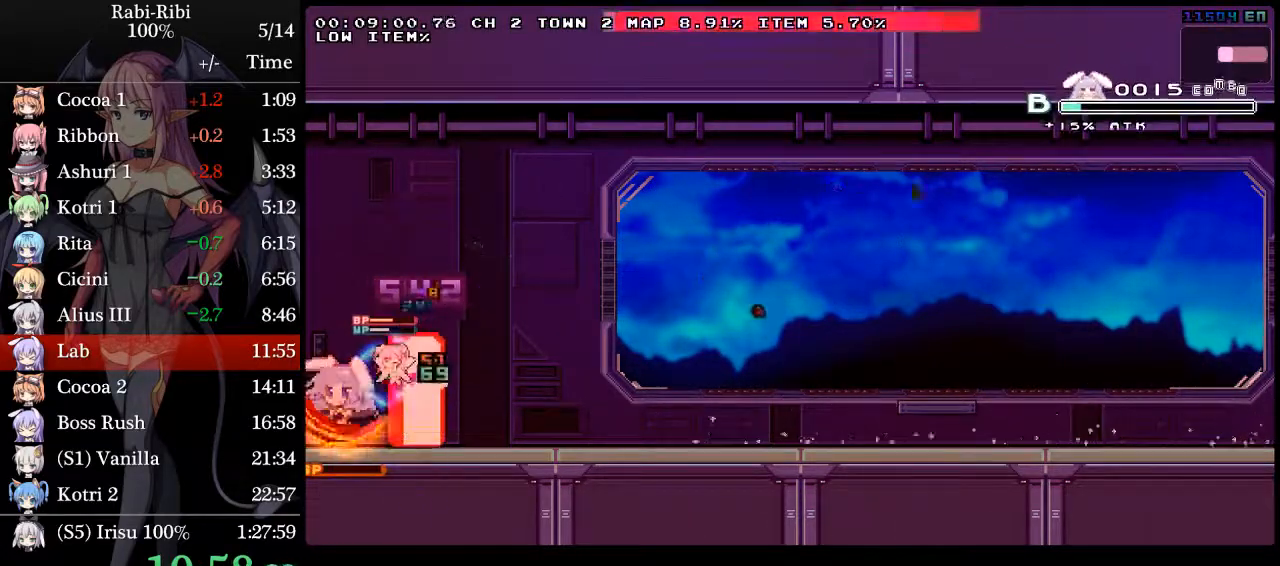
{"dt_ms": 500, "buttons": [], "events": [[17, "R2", "up"], [350, "DPAD_LEFT", "up"]]}
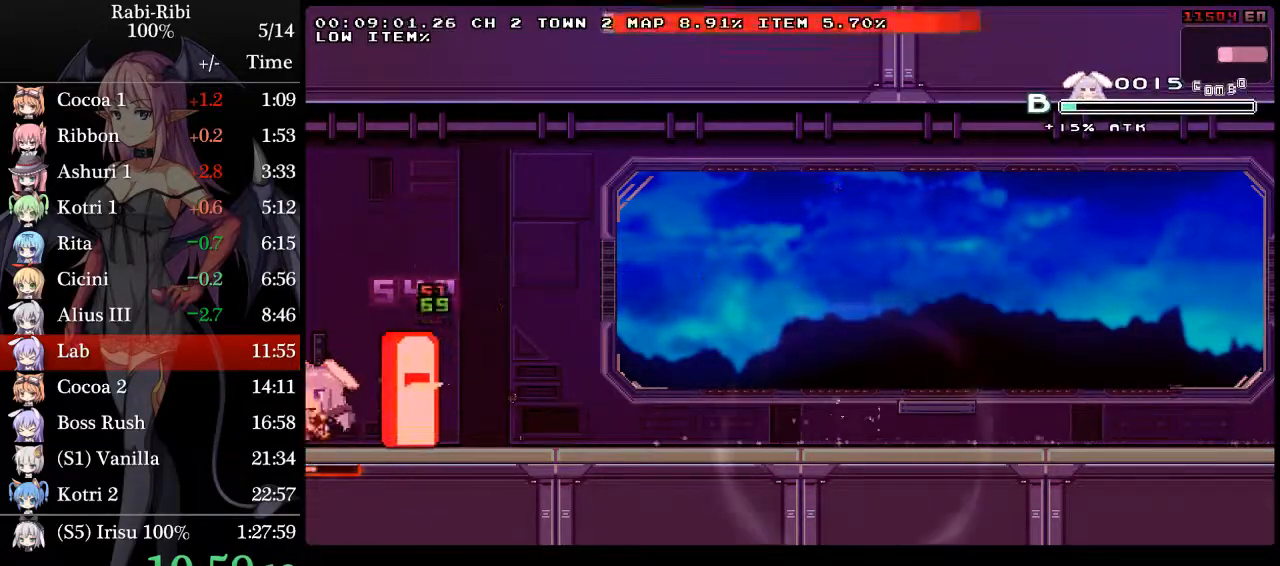
{"dt_ms": 500, "buttons": ["DPAD_LEFT"], "events": [[17, "DPAD_RIGHT", "down"], [100, "DPAD_RIGHT", "up"], [167, "DPAD_LEFT", "down"]]}
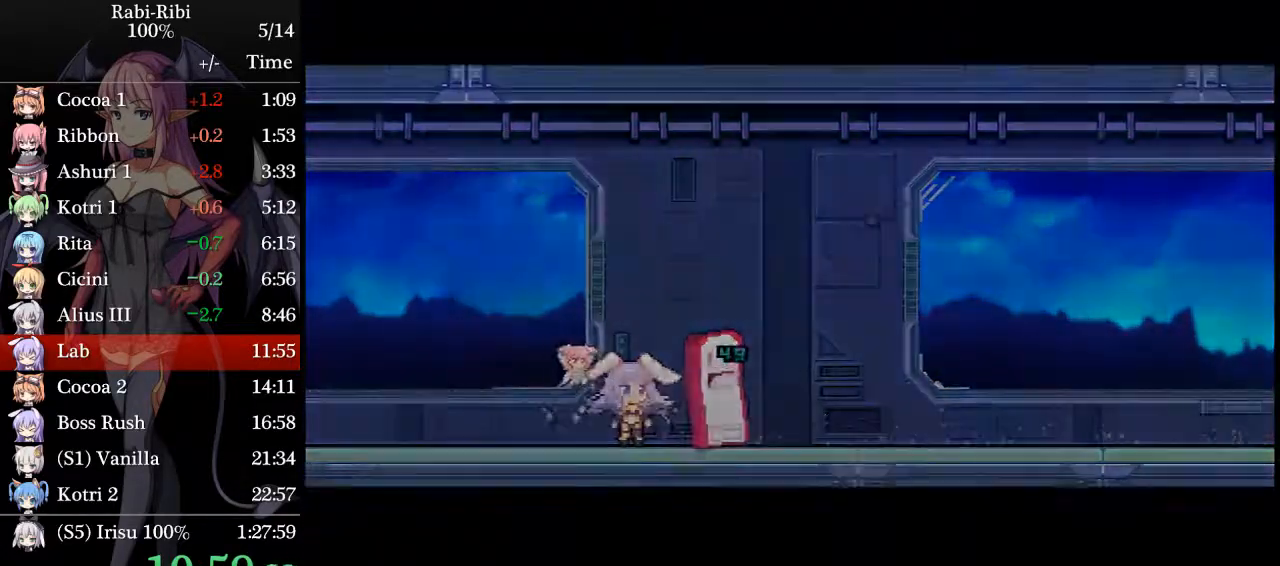
{"dt_ms": 500, "buttons": ["DPAD_LEFT"], "events": []}